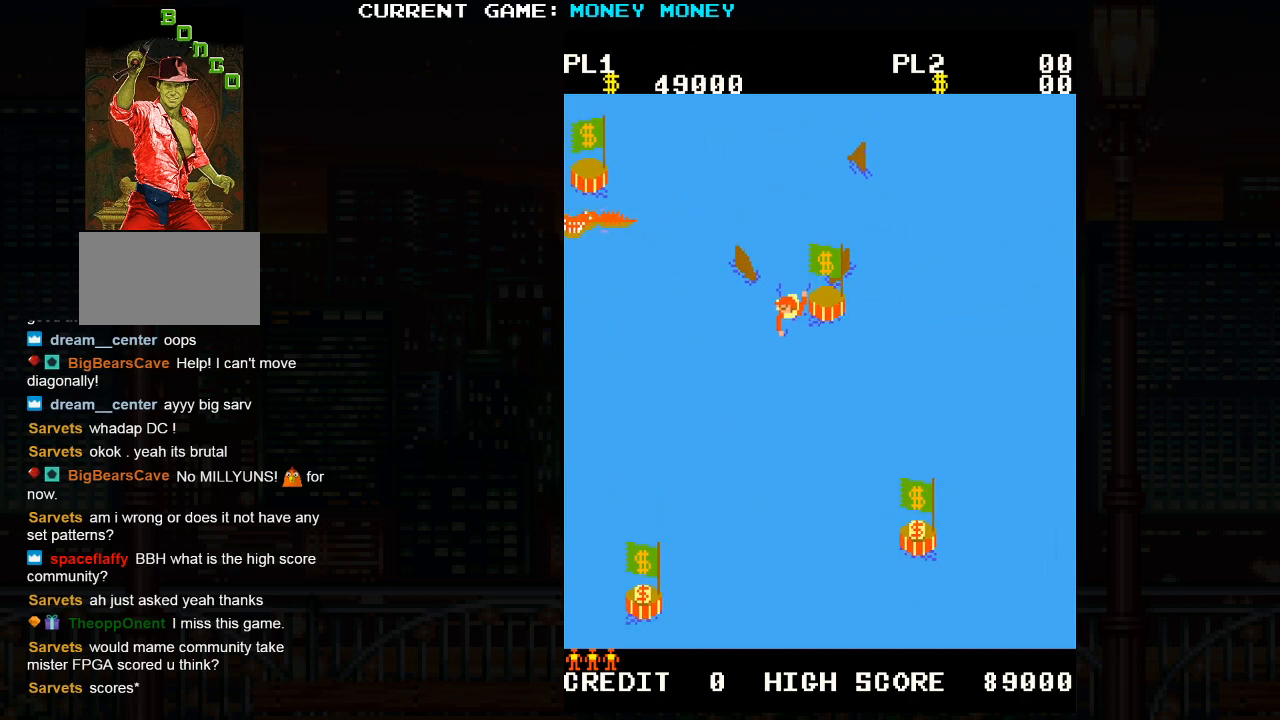
Gameplay with a controller (arcade stick); each line is a JSON object with the inputs held at the frame after it. "events" lists button and stick changes between this image and that frame as [ms after this image, input, new state], when the widget could be followed in between. Not read: HP L3 MP R3.
{"buttons": [], "left_stick": "down-right", "events": [[167, "left_stick", "down-right"]]}
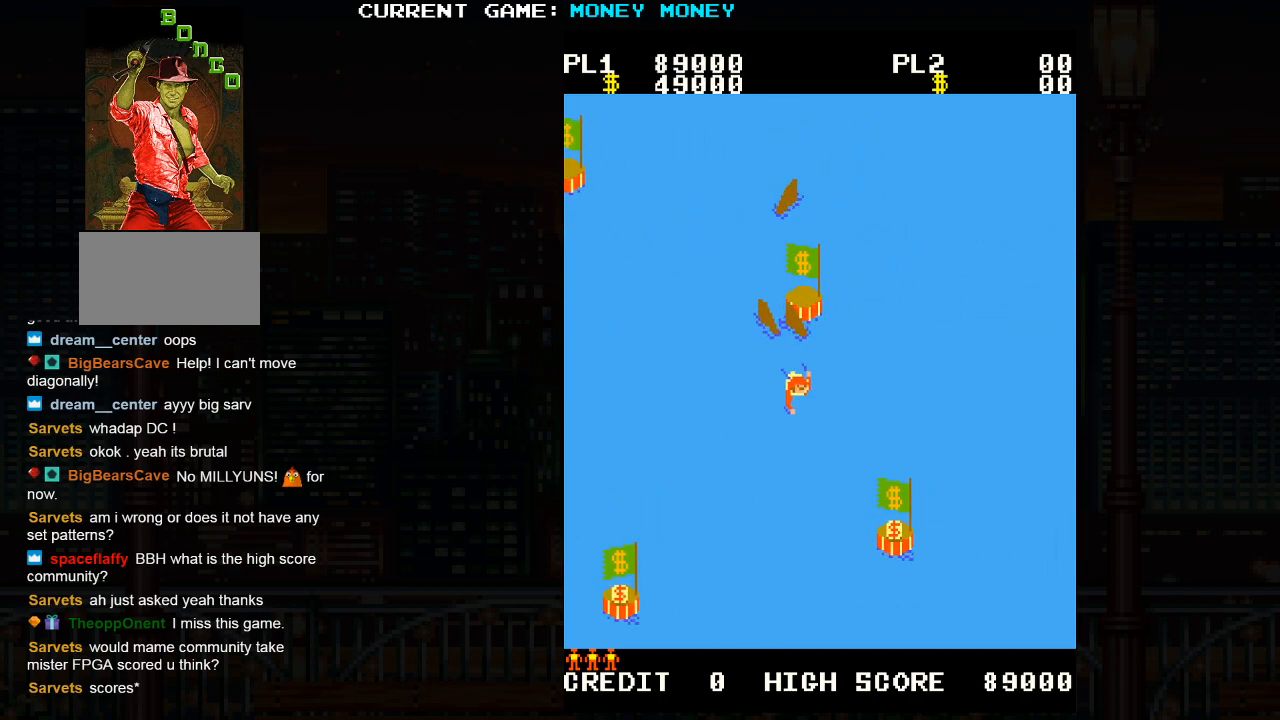
{"buttons": [], "left_stick": "down-right", "events": []}
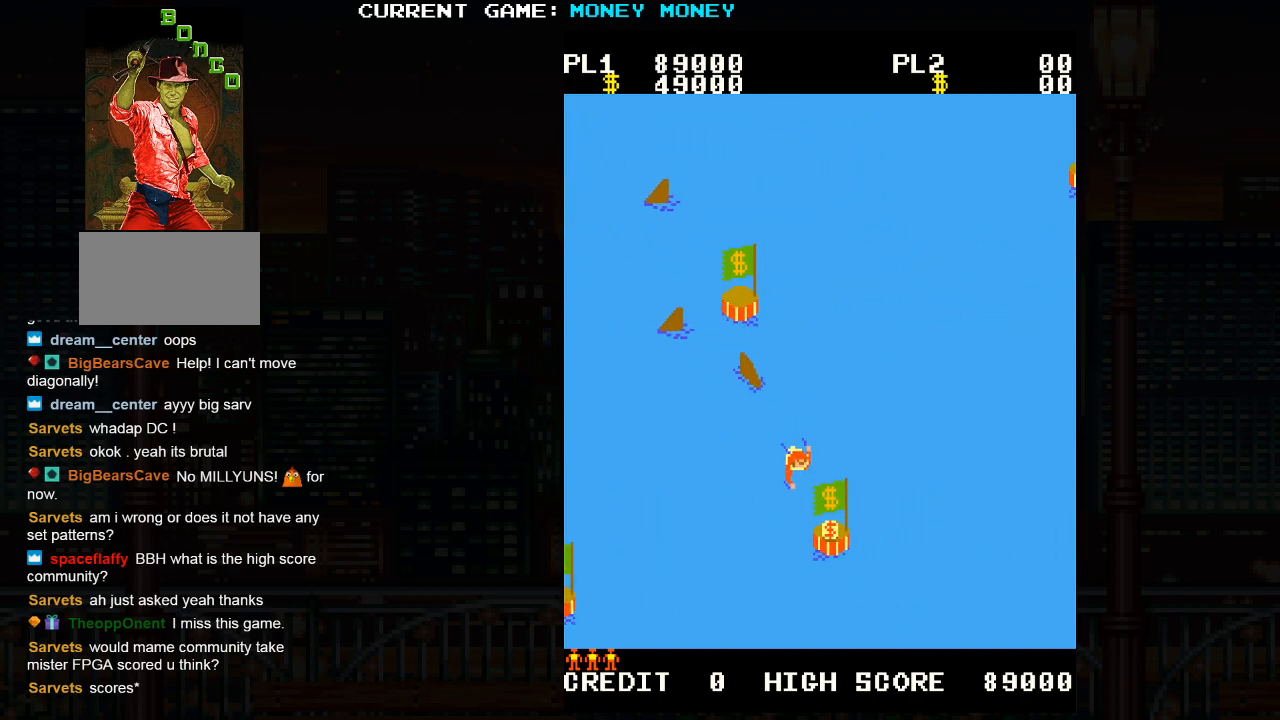
{"buttons": [], "left_stick": "down-right", "events": []}
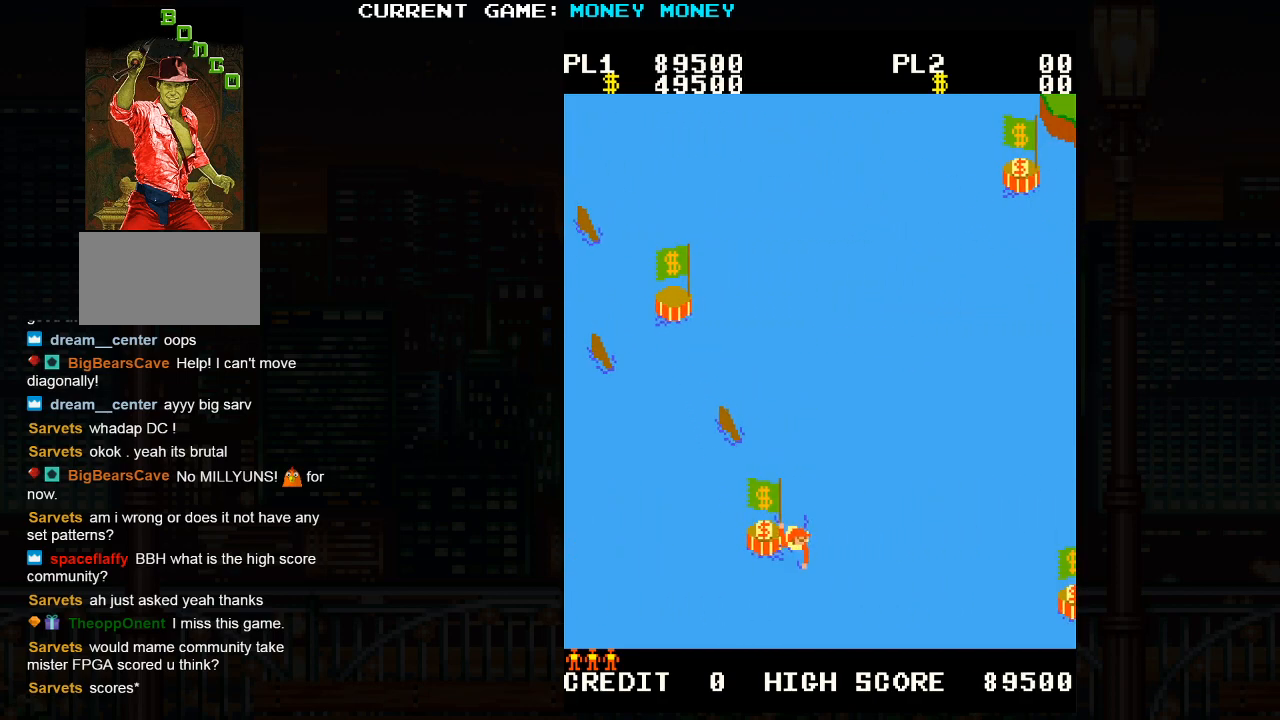
{"buttons": [], "left_stick": "up-right", "events": [[83, "left_stick", "up-right"]]}
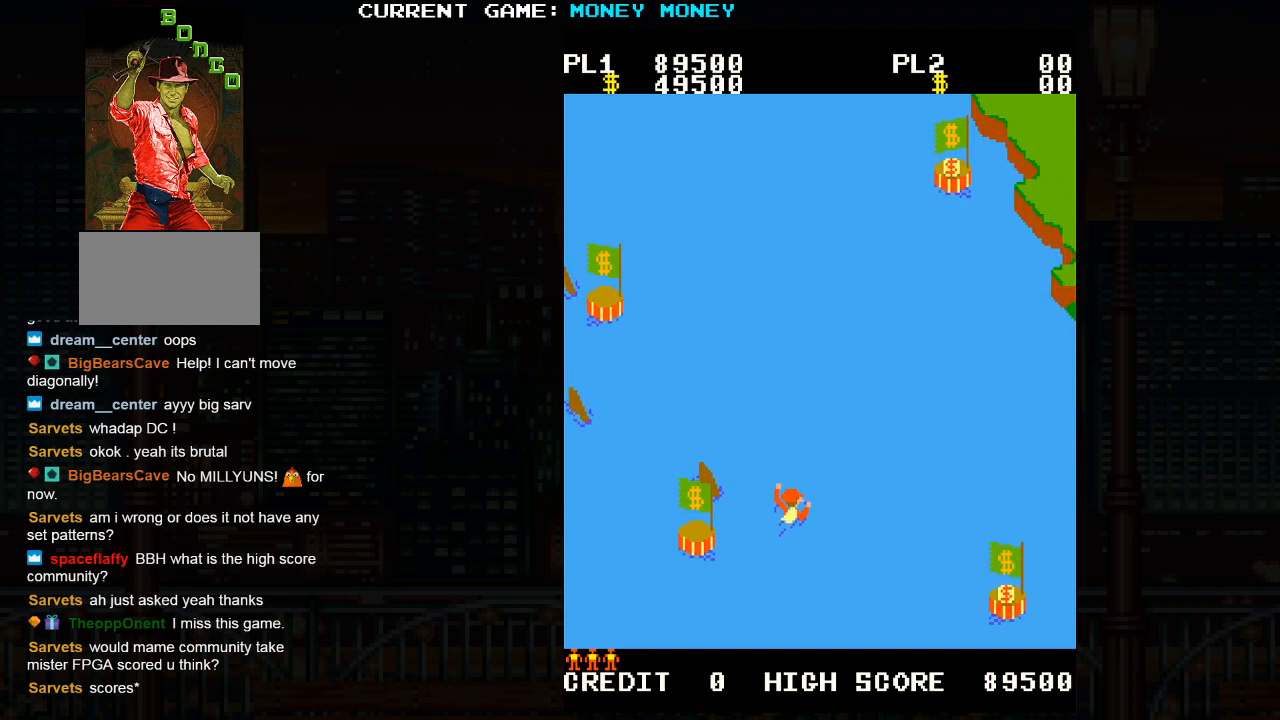
{"buttons": [], "left_stick": "up-right", "events": []}
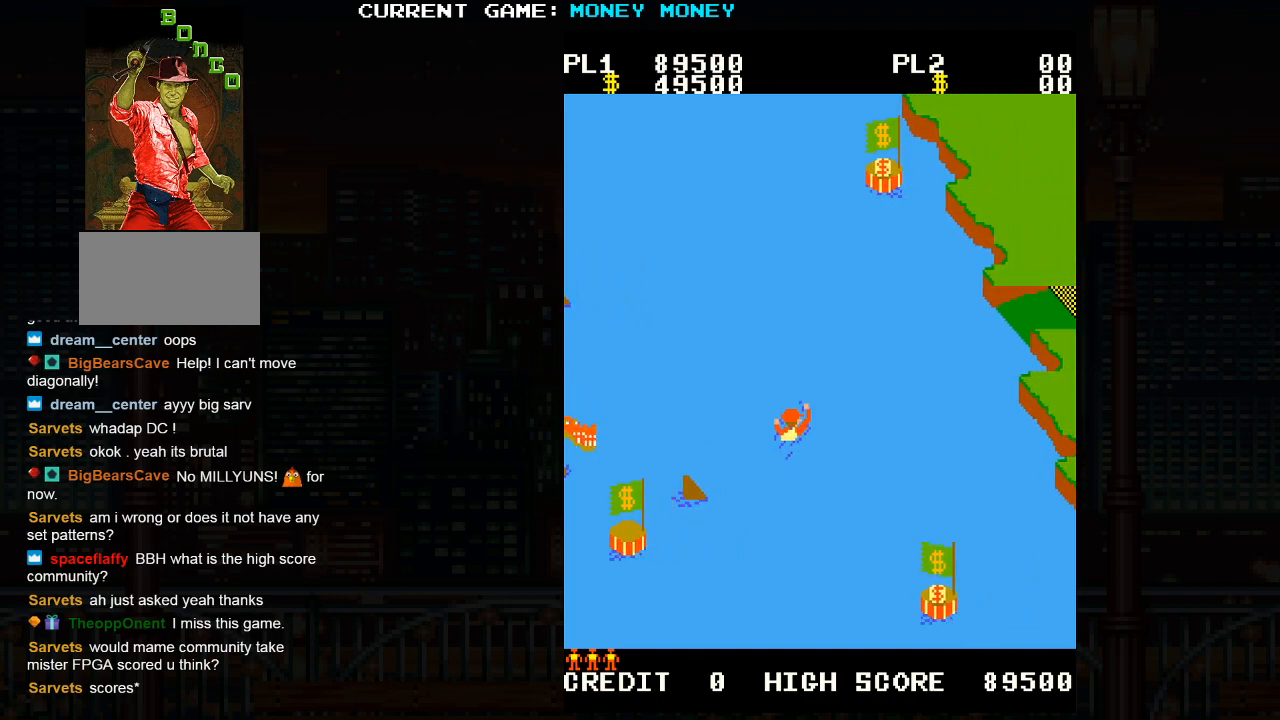
{"buttons": [], "left_stick": "up-right", "events": []}
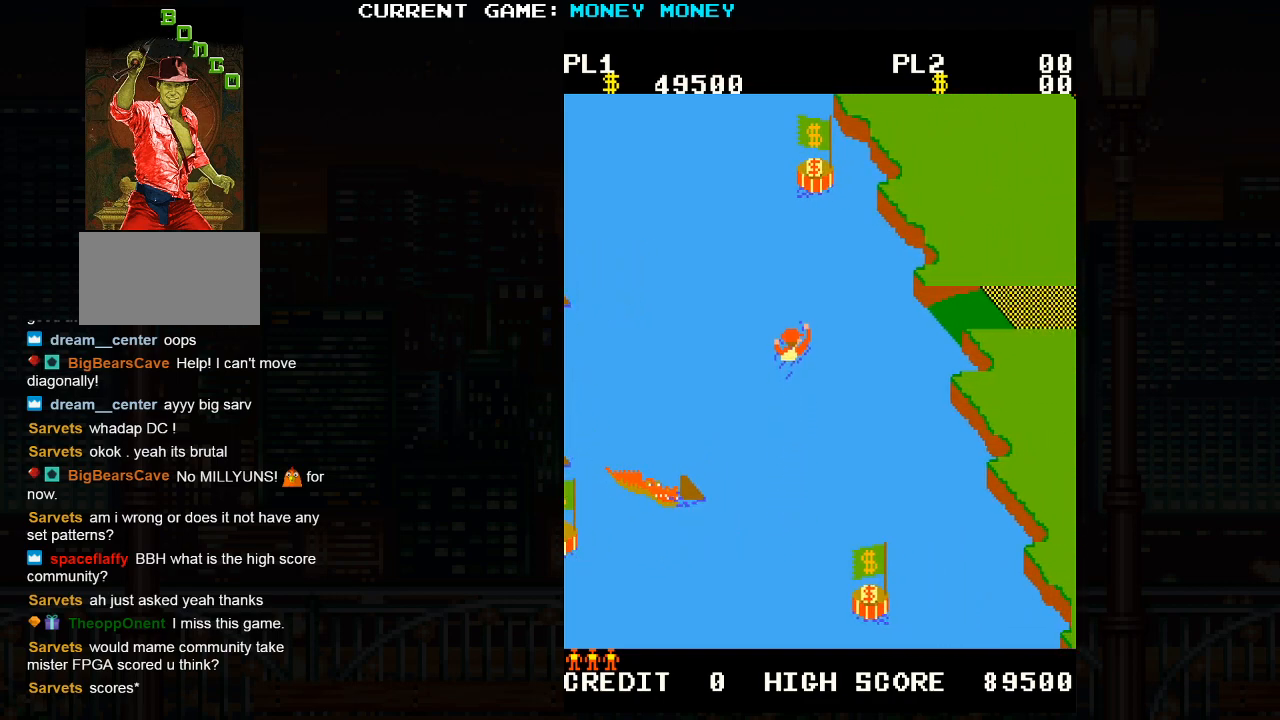
{"buttons": [], "left_stick": "down-right", "events": [[333, "left_stick", "down-right"]]}
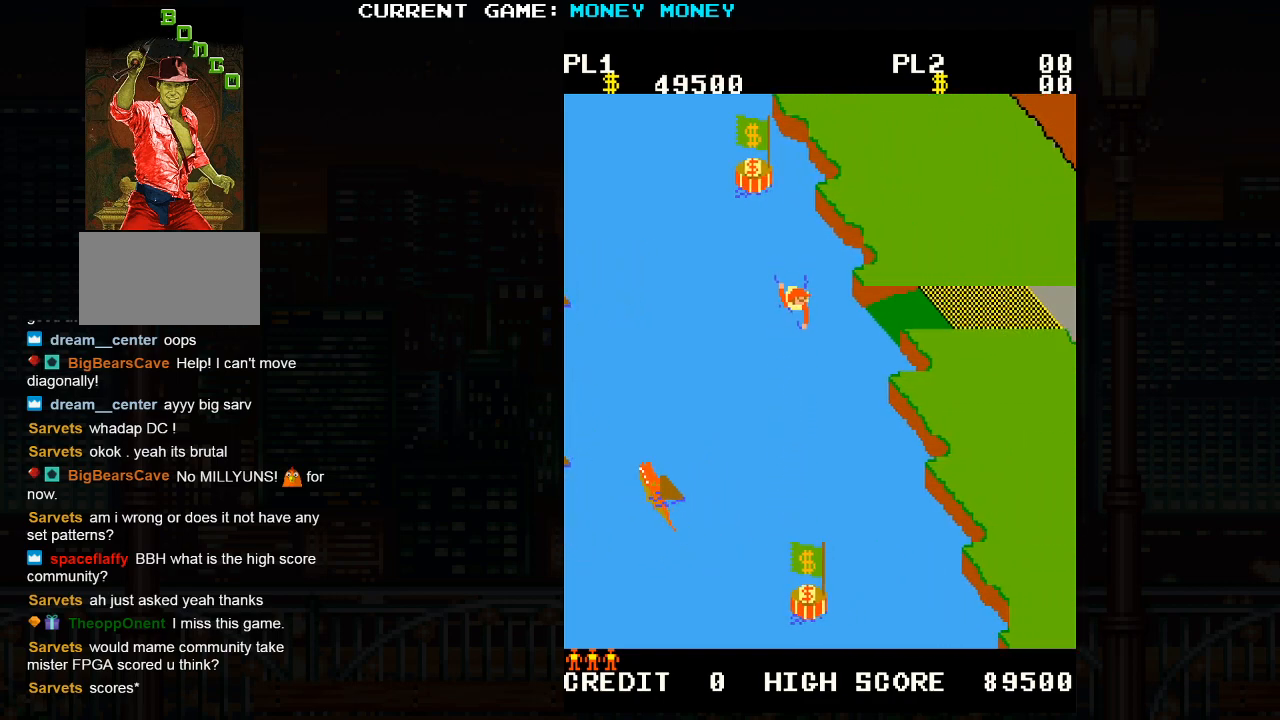
{"buttons": [], "left_stick": "right", "events": [[67, "left_stick", "right"]]}
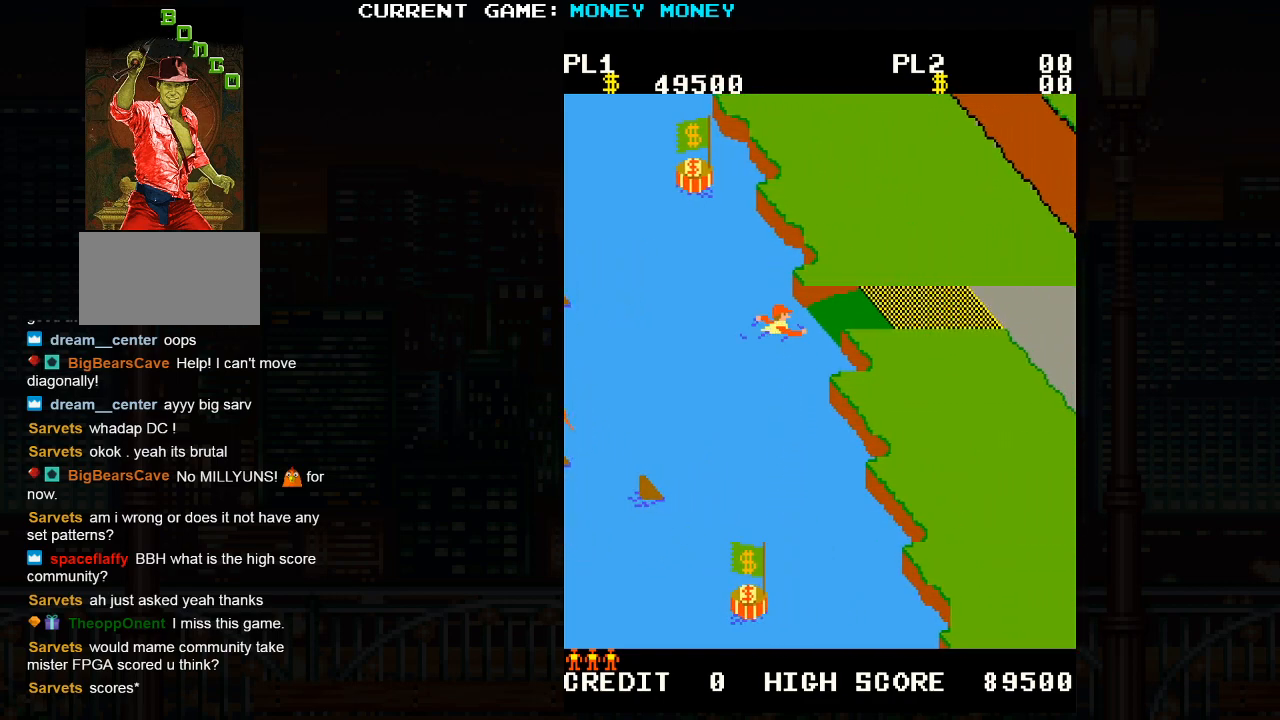
{"buttons": [], "left_stick": "right", "events": []}
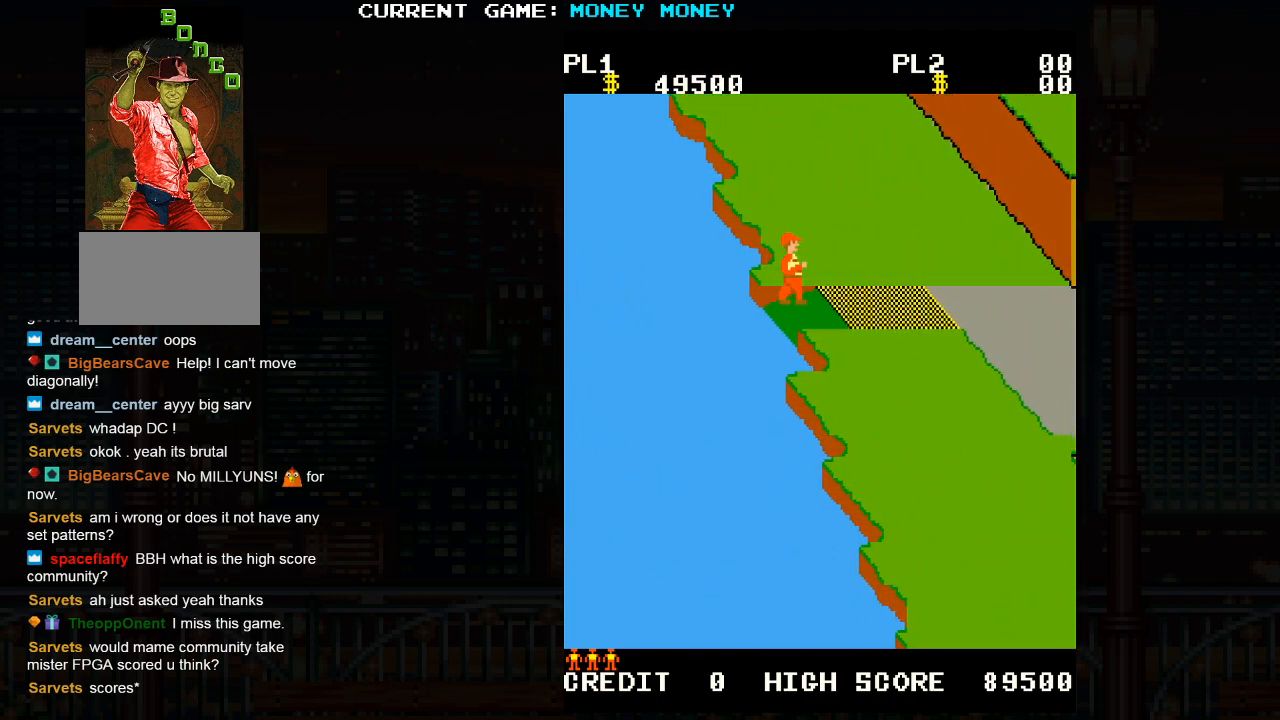
{"buttons": [], "left_stick": "right", "events": []}
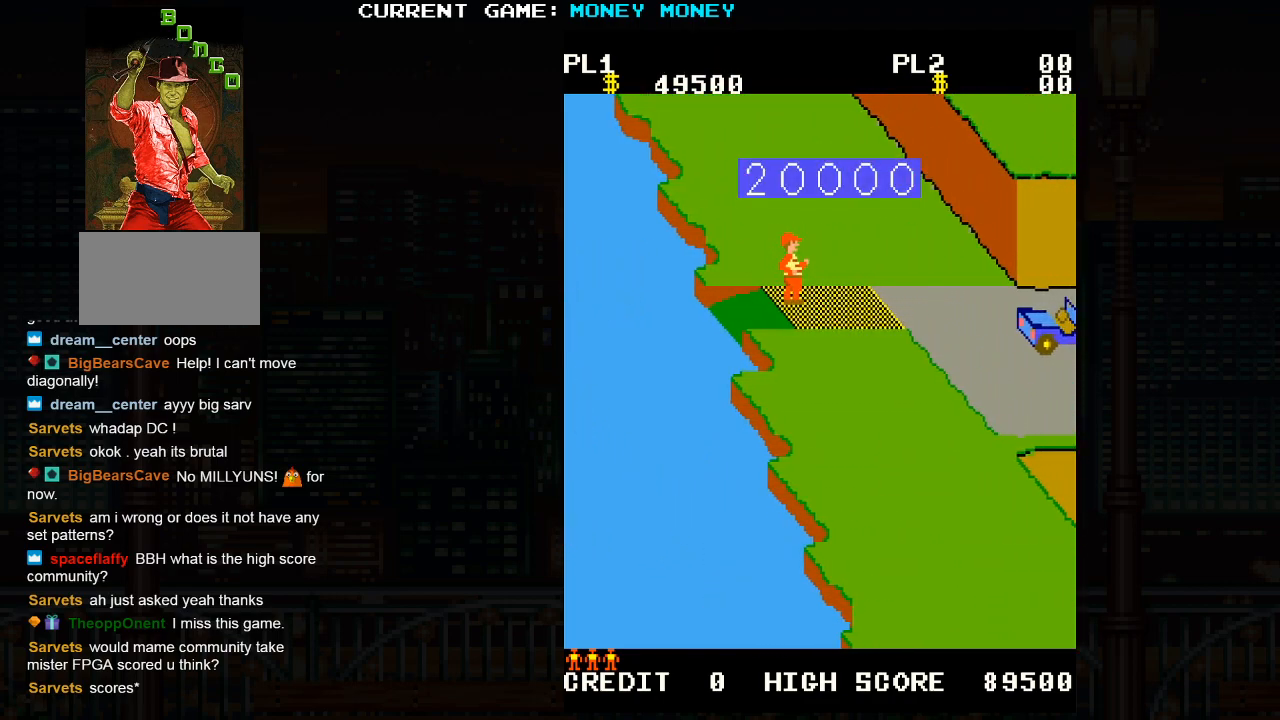
{"buttons": [], "left_stick": "right", "events": []}
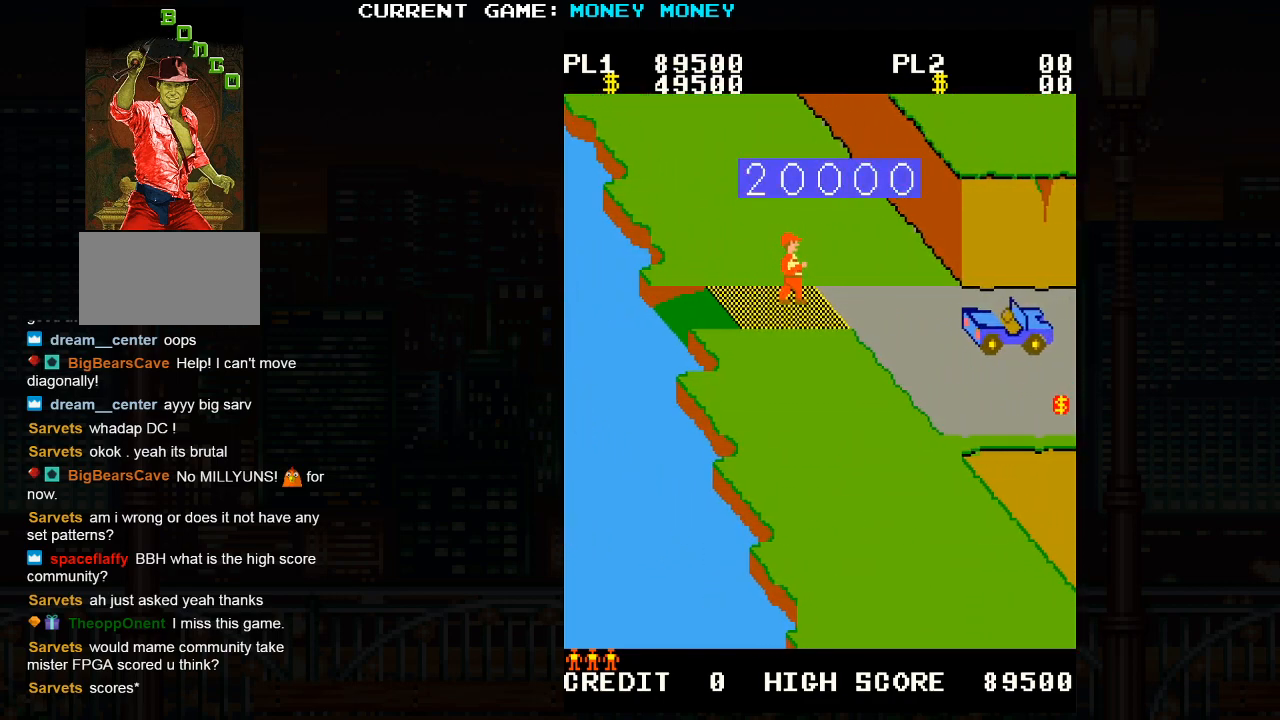
{"buttons": [], "left_stick": "right", "events": []}
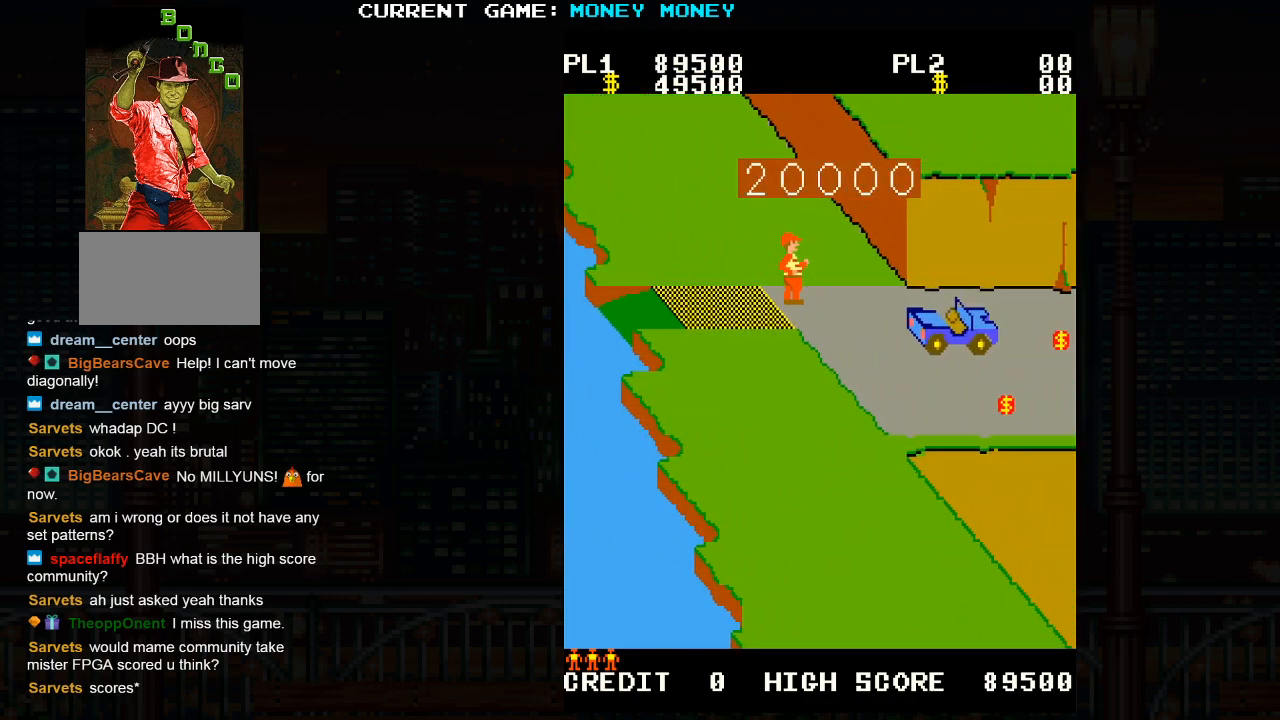
{"buttons": [], "left_stick": "right", "events": []}
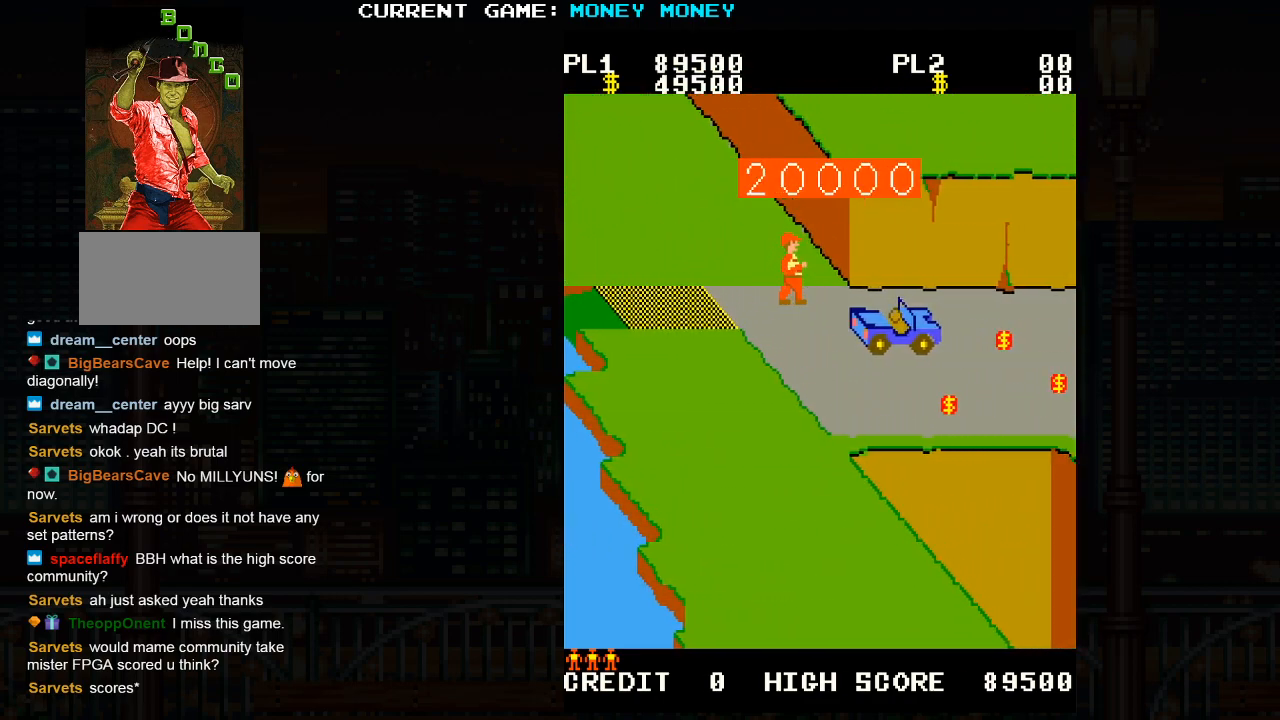
{"buttons": [], "left_stick": "center", "events": [[133, "left_stick", "down-right"], [400, "left_stick", "center"]]}
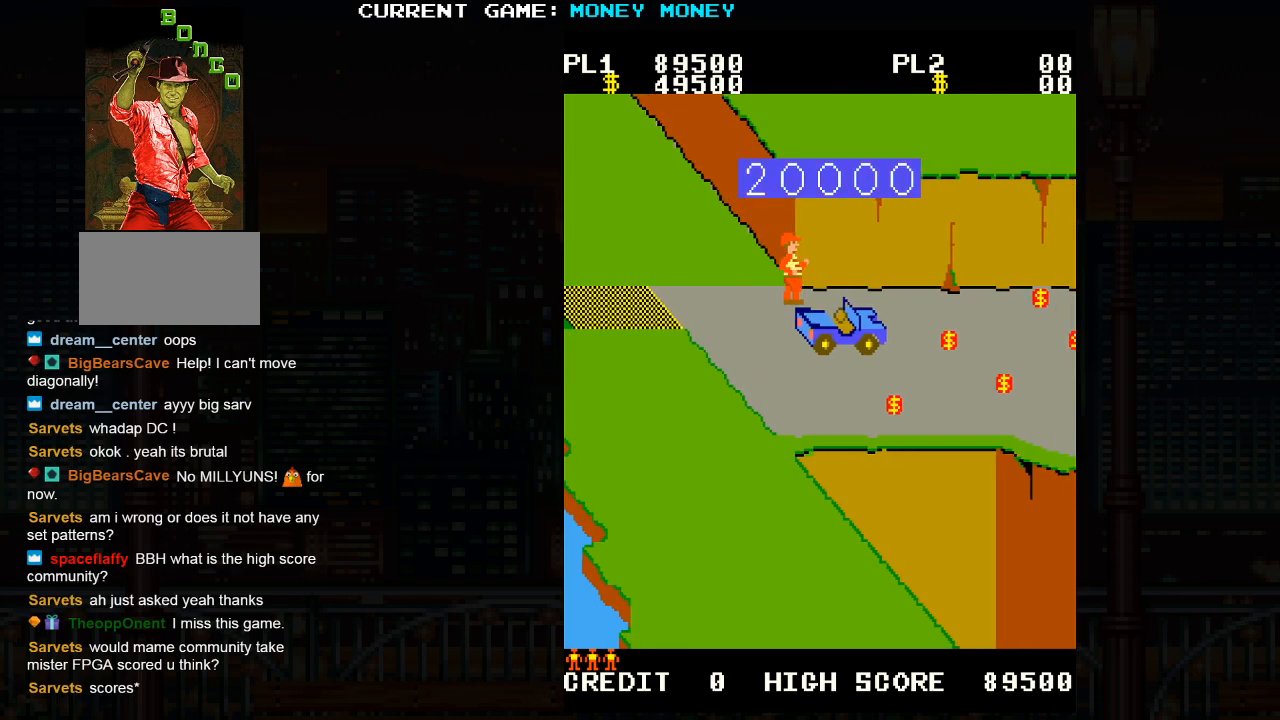
{"buttons": [], "left_stick": "down", "events": [[367, "left_stick", "down"]]}
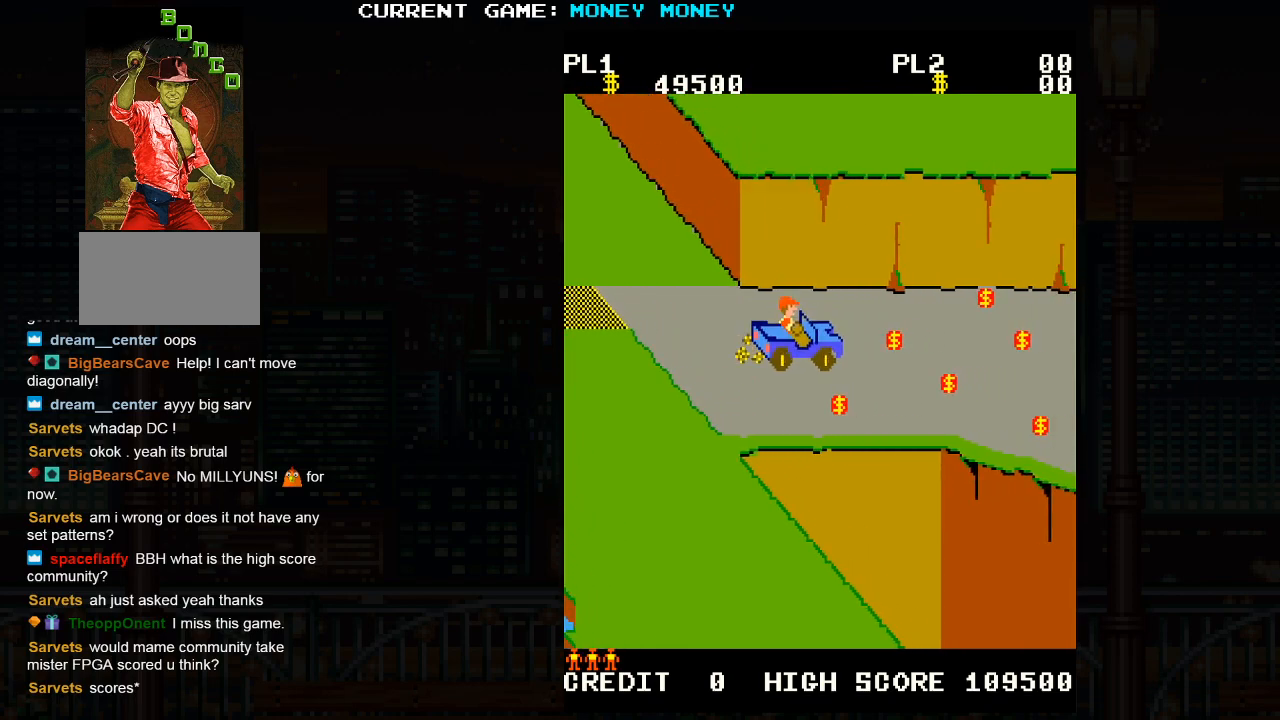
{"buttons": [], "left_stick": "up", "events": [[333, "left_stick", "center"], [417, "left_stick", "up"]]}
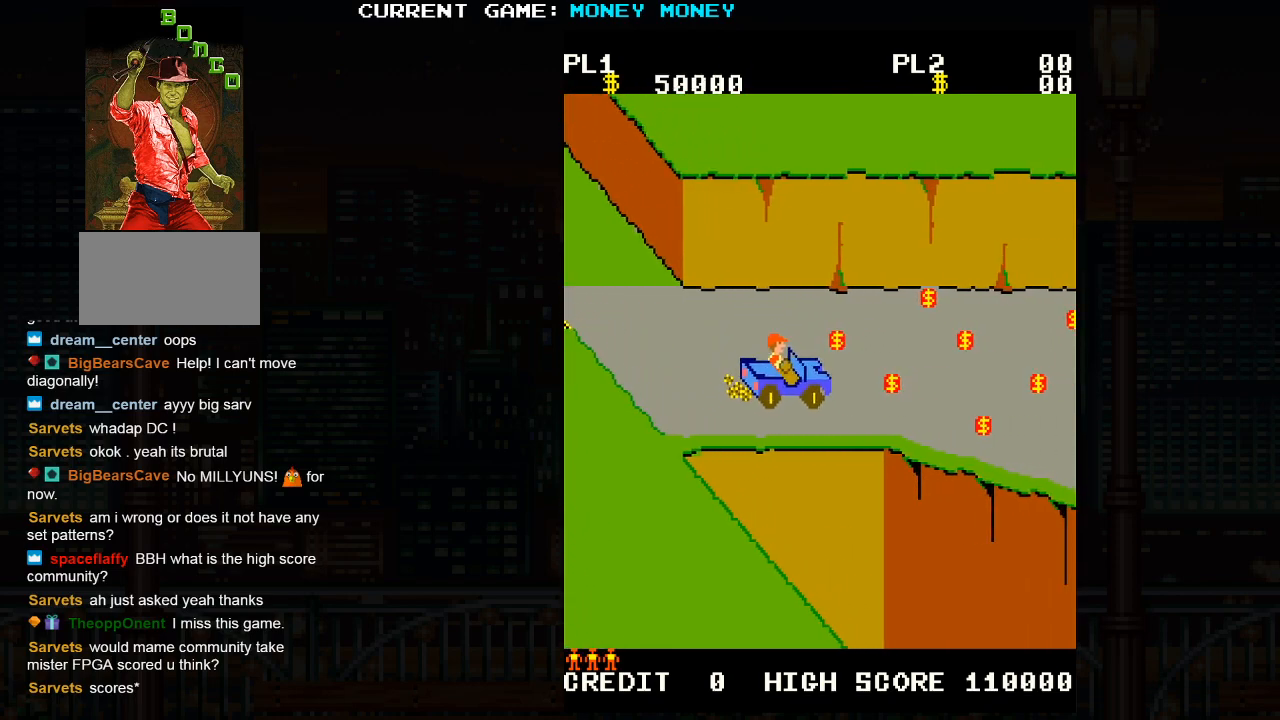
{"buttons": [], "left_stick": "right", "events": [[200, "left_stick", "right"]]}
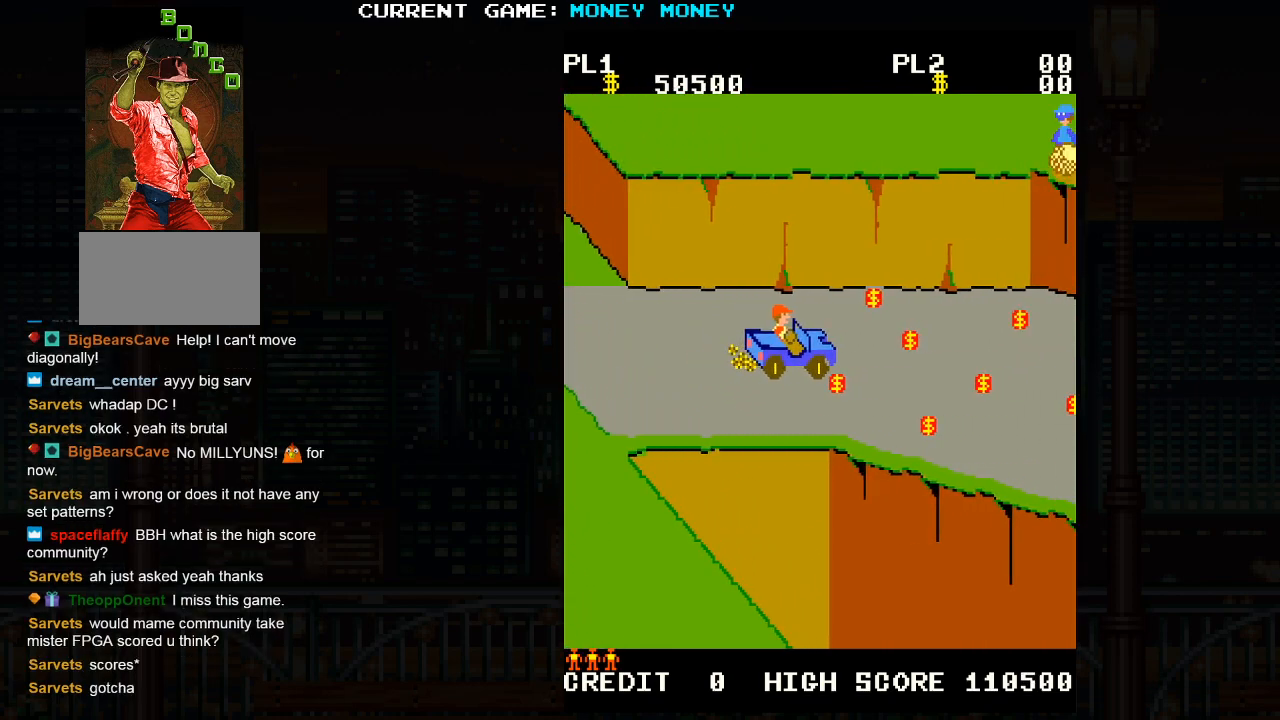
{"buttons": [], "left_stick": "left", "events": [[50, "left_stick", "down"], [200, "left_stick", "left"], [267, "left_stick", "up"], [433, "left_stick", "left"]]}
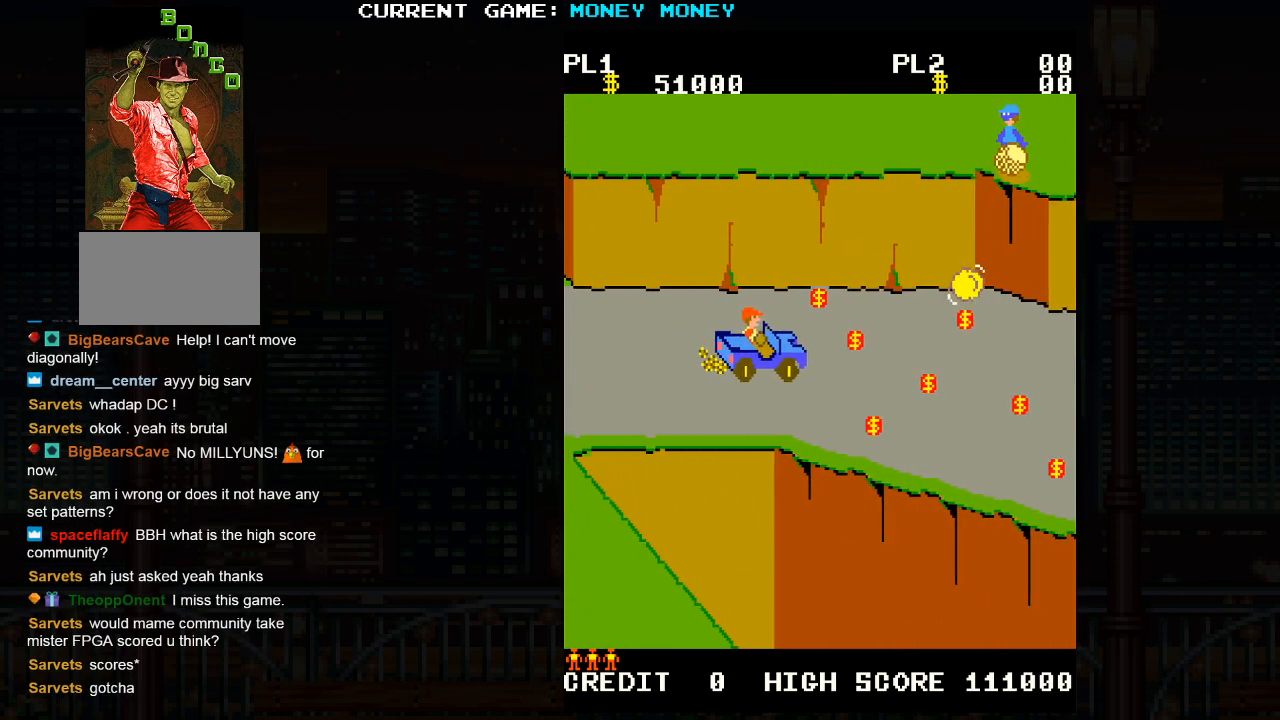
{"buttons": [], "left_stick": "down-left", "events": [[400, "left_stick", "down-left"]]}
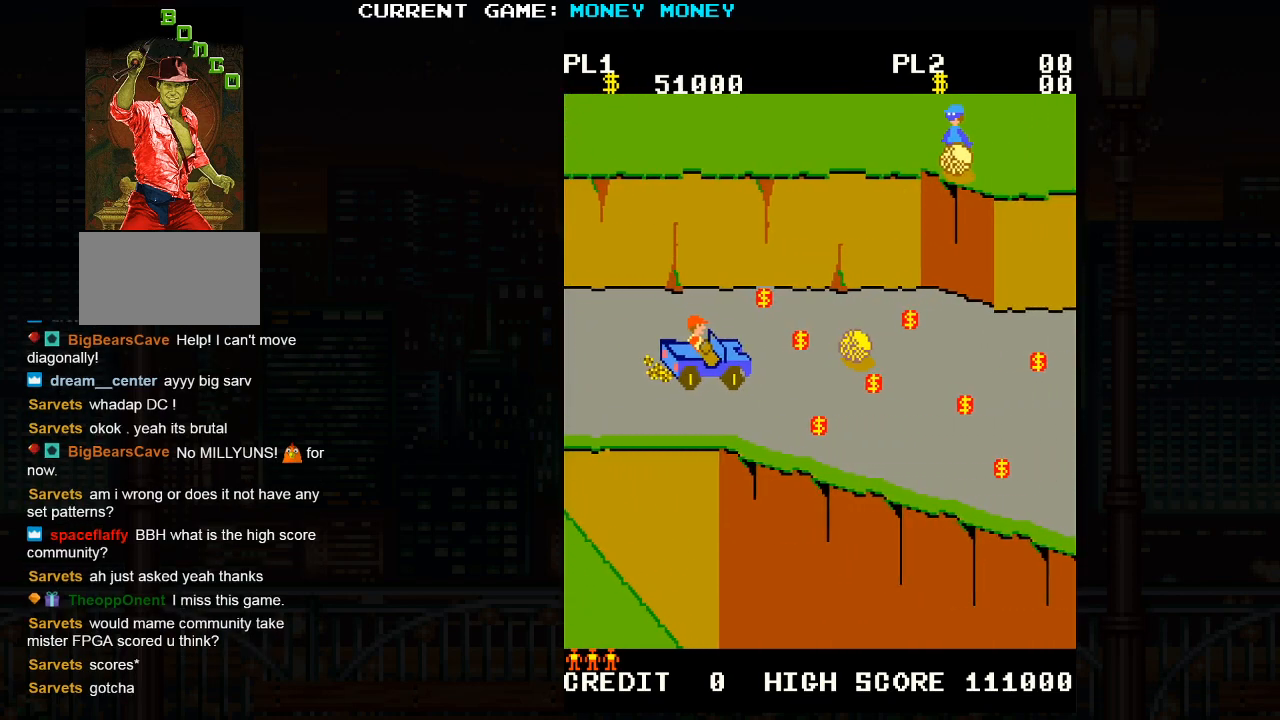
{"buttons": [], "left_stick": "down-right", "events": [[217, "left_stick", "right"], [483, "left_stick", "down-right"]]}
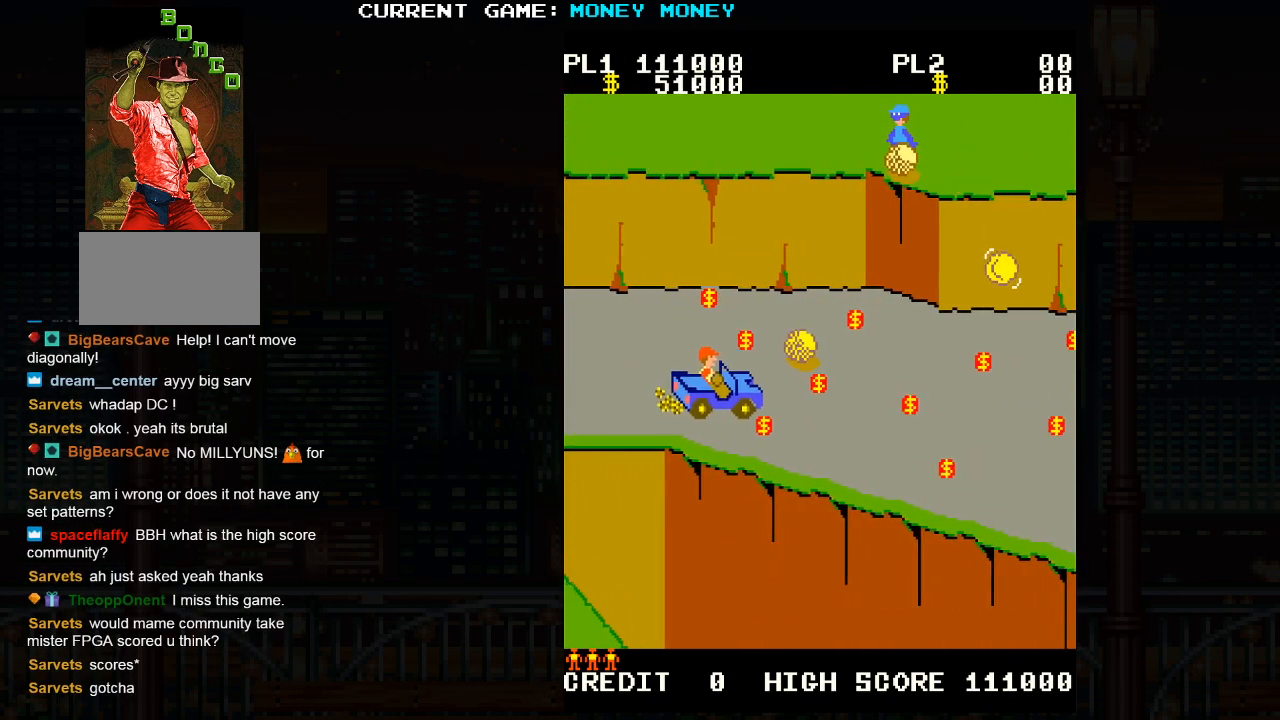
{"buttons": [], "left_stick": "up", "events": [[133, "left_stick", "right"], [450, "left_stick", "up"]]}
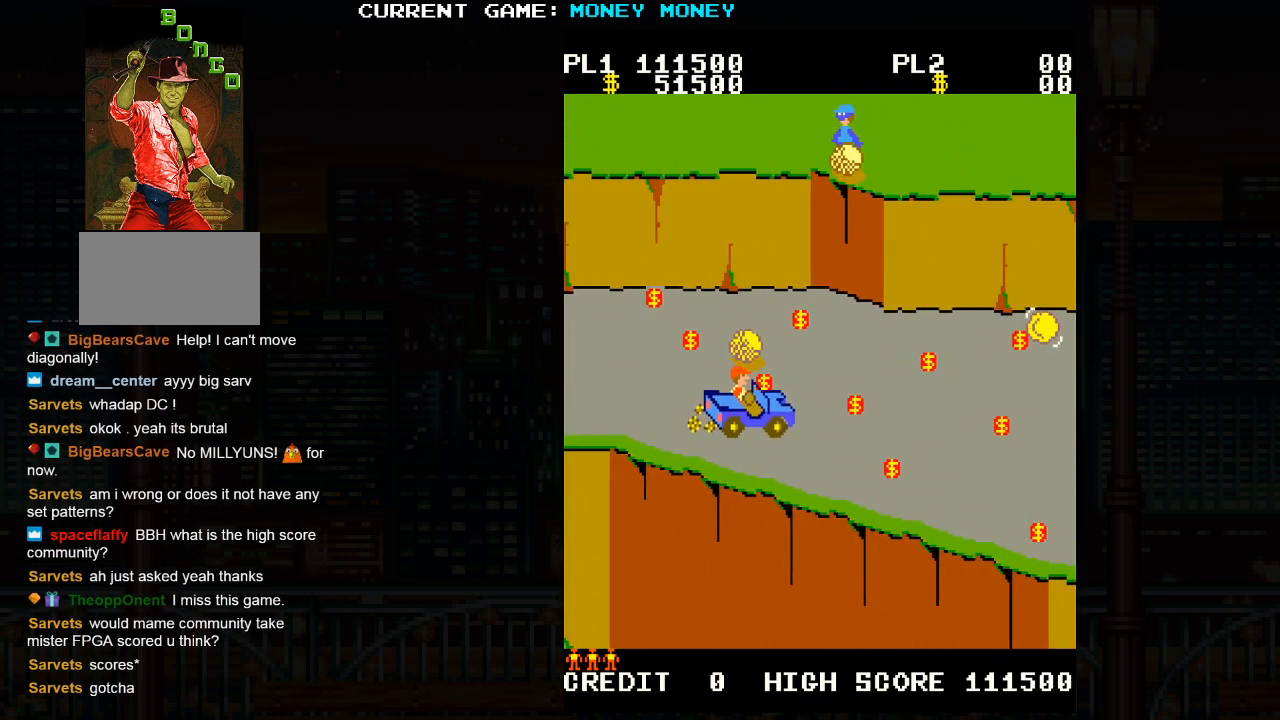
{"buttons": [], "left_stick": "center", "events": [[67, "left_stick", "center"], [117, "left_stick", "down"], [267, "left_stick", "center"], [367, "left_stick", "up"], [500, "left_stick", "center"]]}
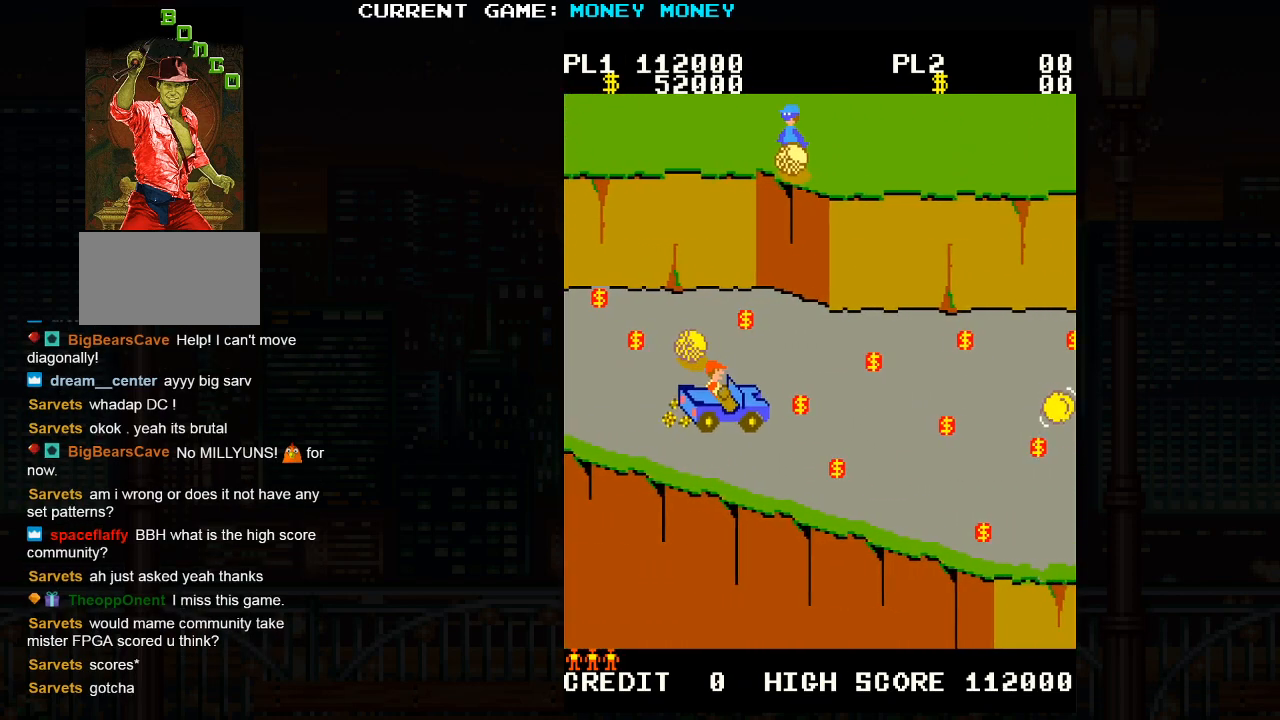
{"buttons": [], "left_stick": "down", "events": [[67, "left_stick", "right"], [317, "left_stick", "down"]]}
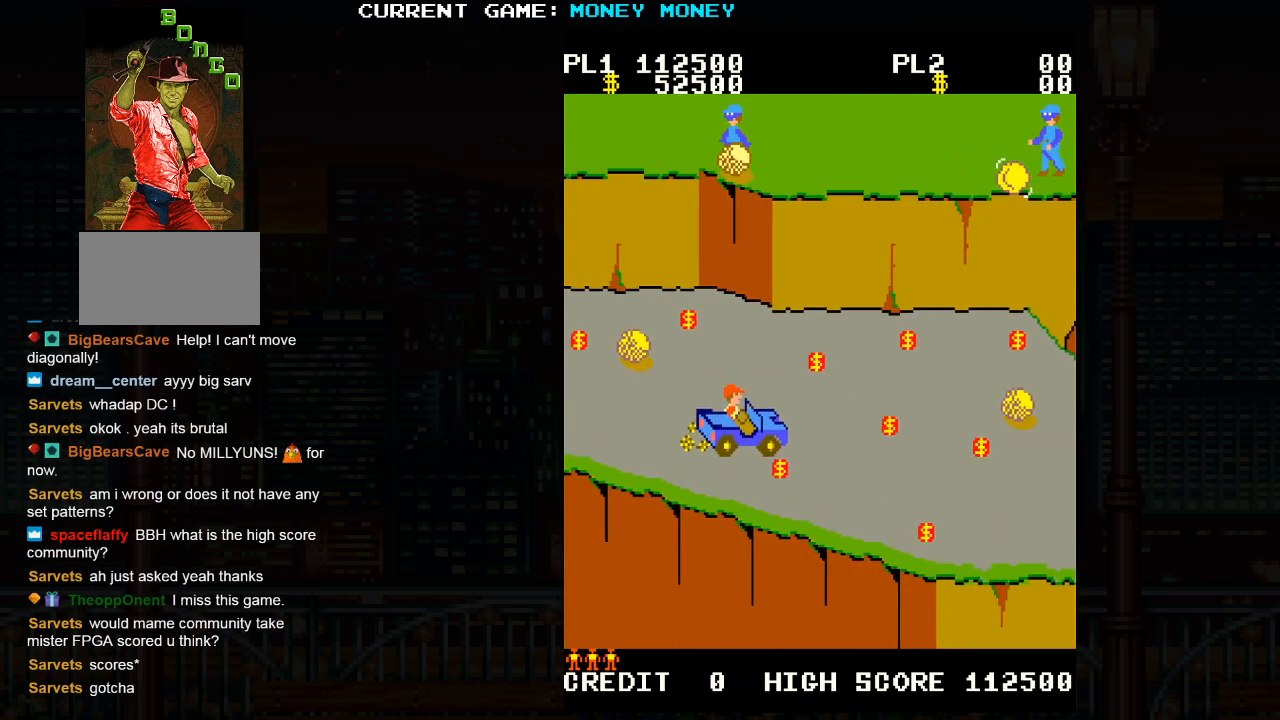
{"buttons": [], "left_stick": "up-left", "events": [[183, "left_stick", "left"], [233, "left_stick", "up-left"]]}
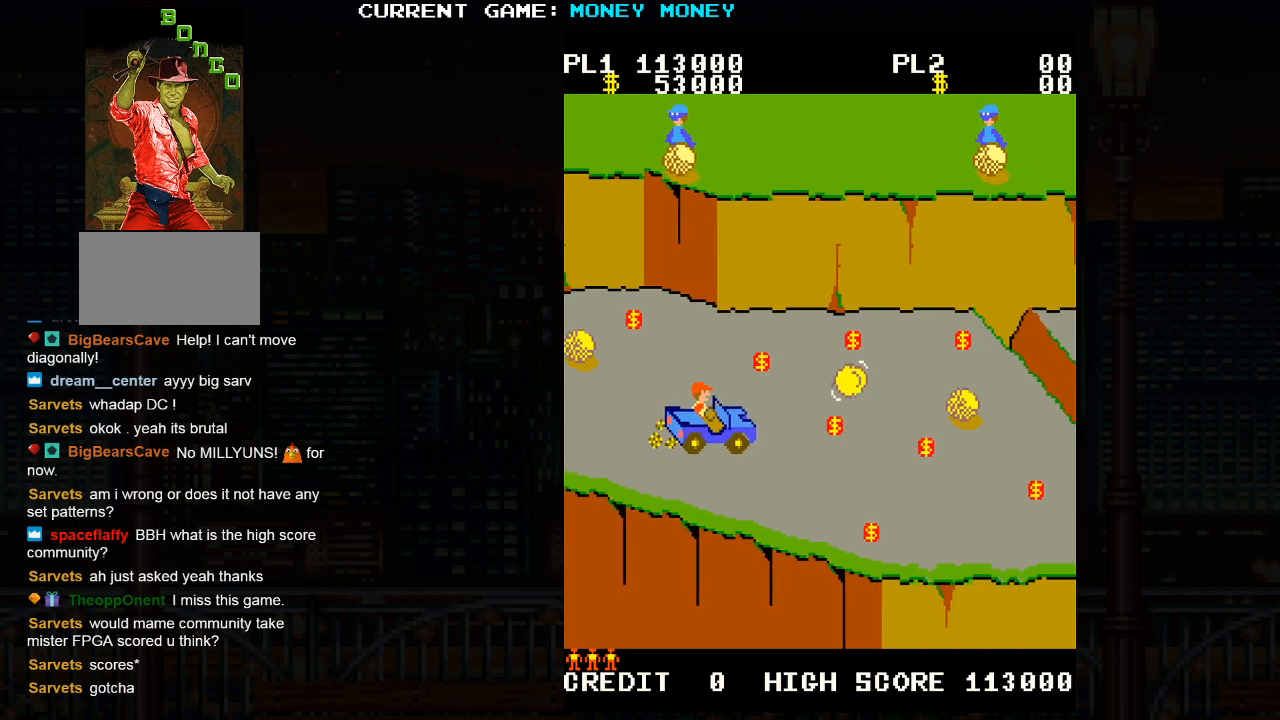
{"buttons": [], "left_stick": "right", "events": [[17, "left_stick", "up"], [383, "left_stick", "right"]]}
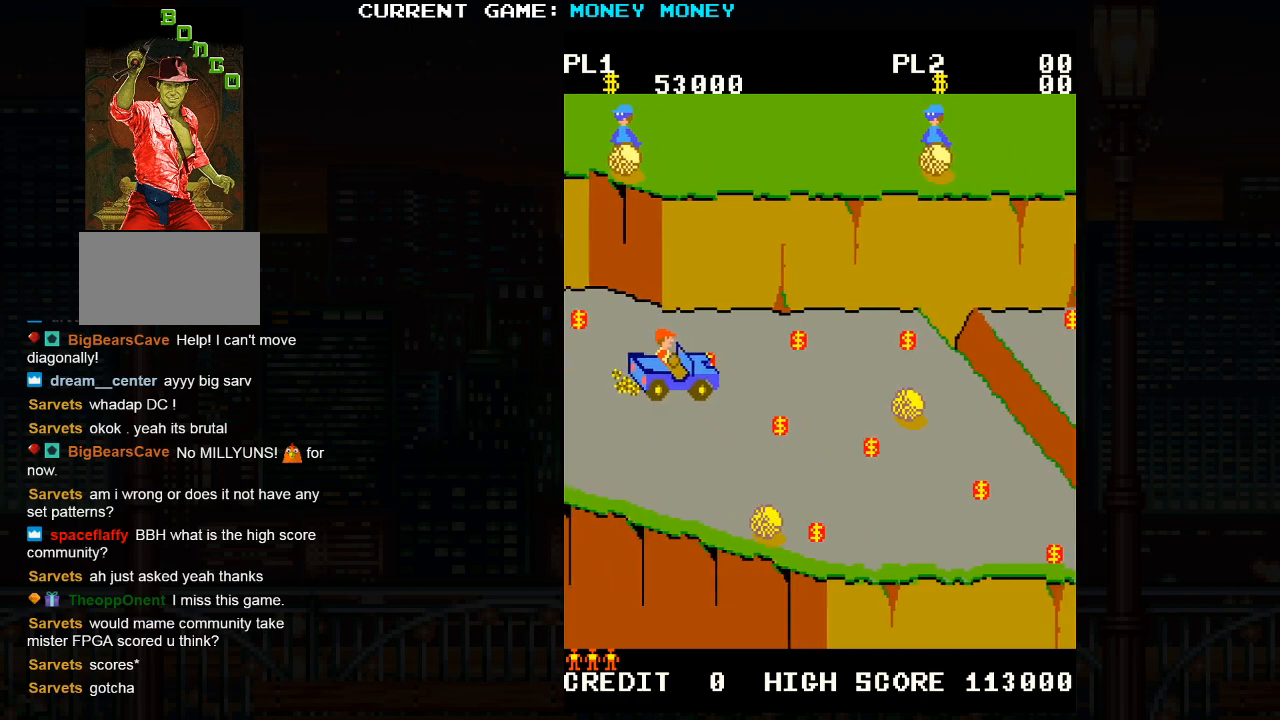
{"buttons": [], "left_stick": "down", "events": [[100, "left_stick", "down"]]}
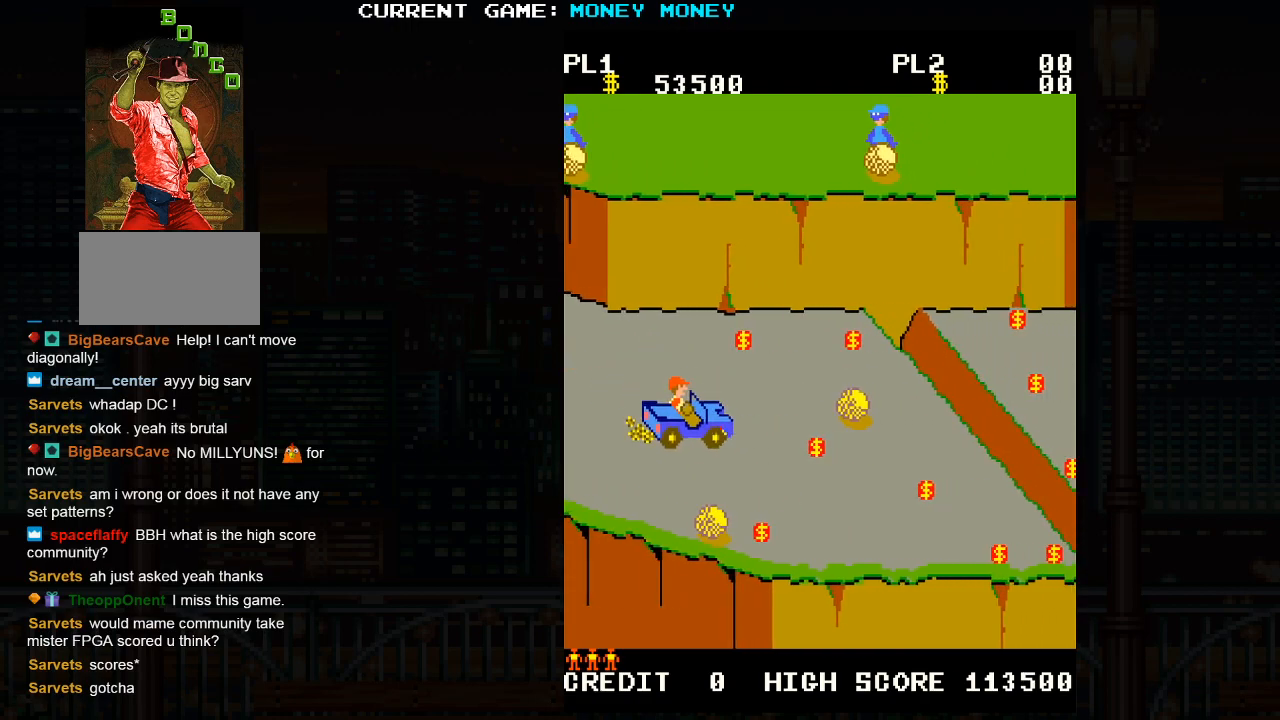
{"buttons": [], "left_stick": "down", "events": [[67, "left_stick", "right"], [450, "left_stick", "down"]]}
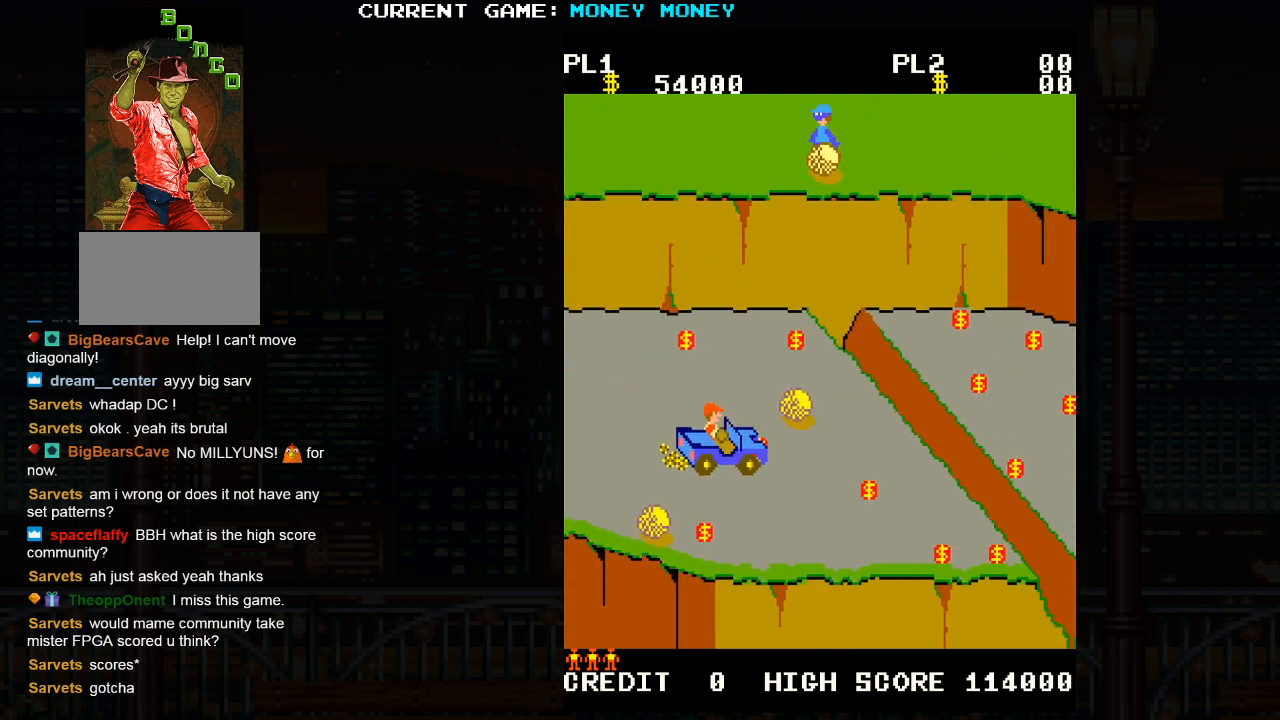
{"buttons": [], "left_stick": "right", "events": [[133, "left_stick", "left"], [300, "left_stick", "up"], [383, "left_stick", "right"]]}
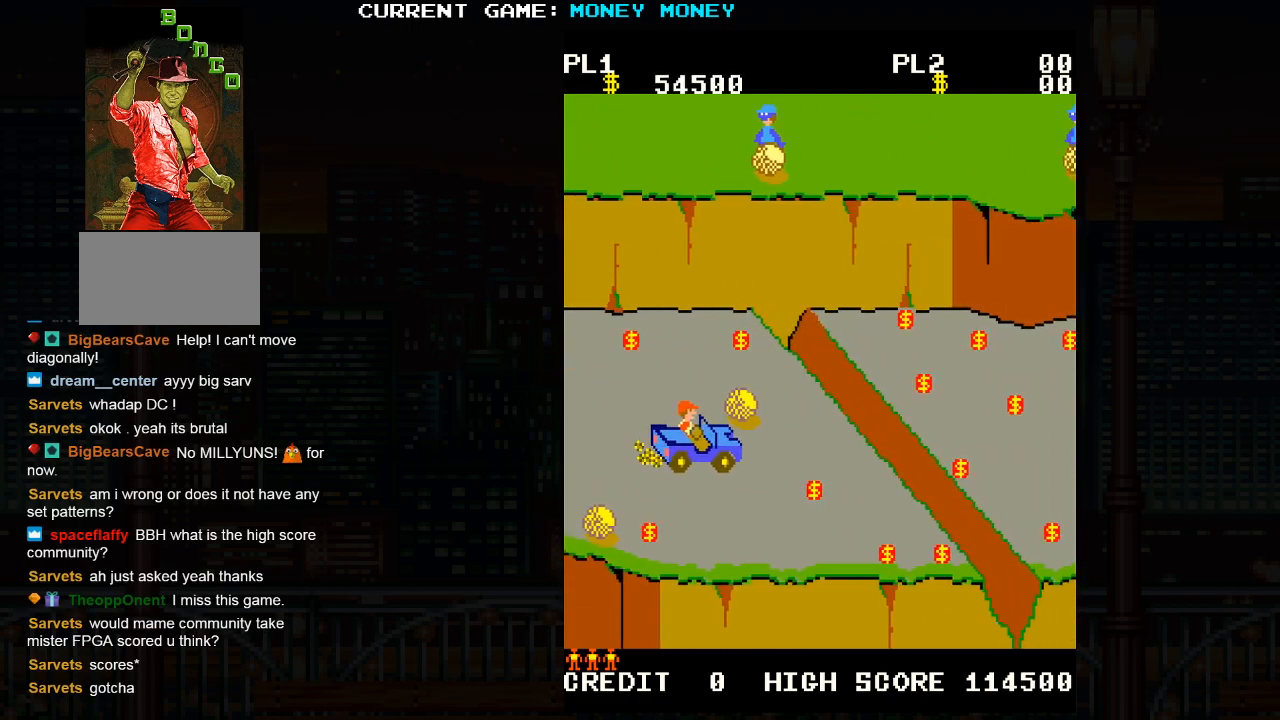
{"buttons": [], "left_stick": "down", "events": [[300, "left_stick", "down"]]}